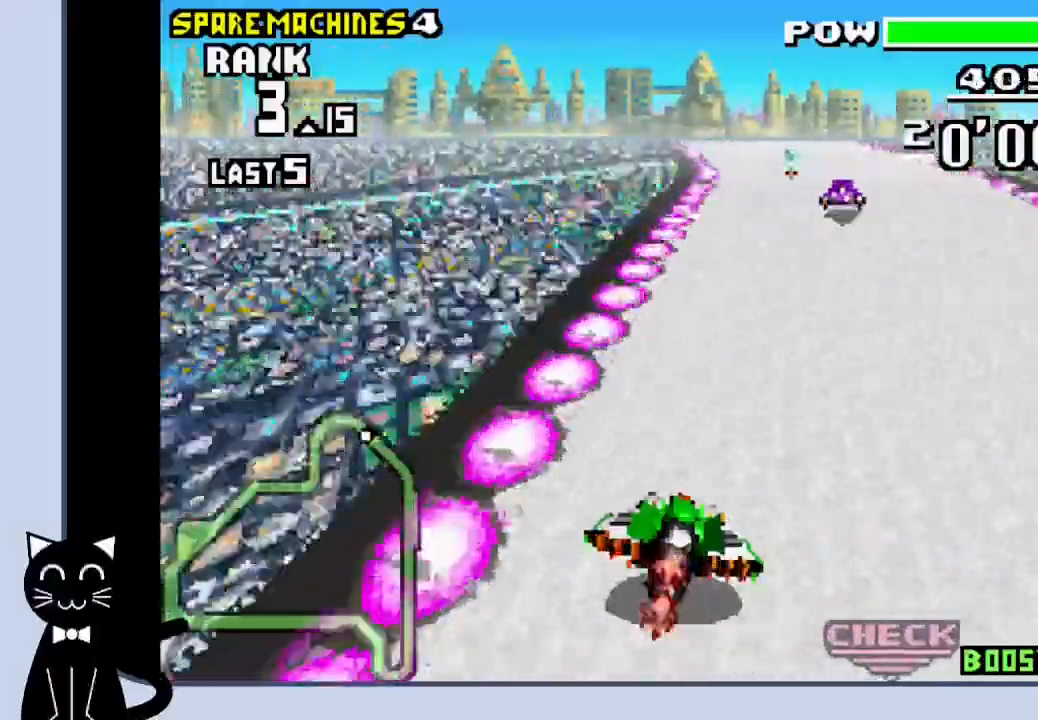
Gameplay with a controller (PlayStation layout); each line is a JSON object with the inputs held at the frame after it. "events" lists button and stick changes between this image and that frame as [ms after this image, input, new state], when the widget could be followed in between. Not read: L1 R1 left_stick right_stick.
{"buttons": ["CROSS"], "events": []}
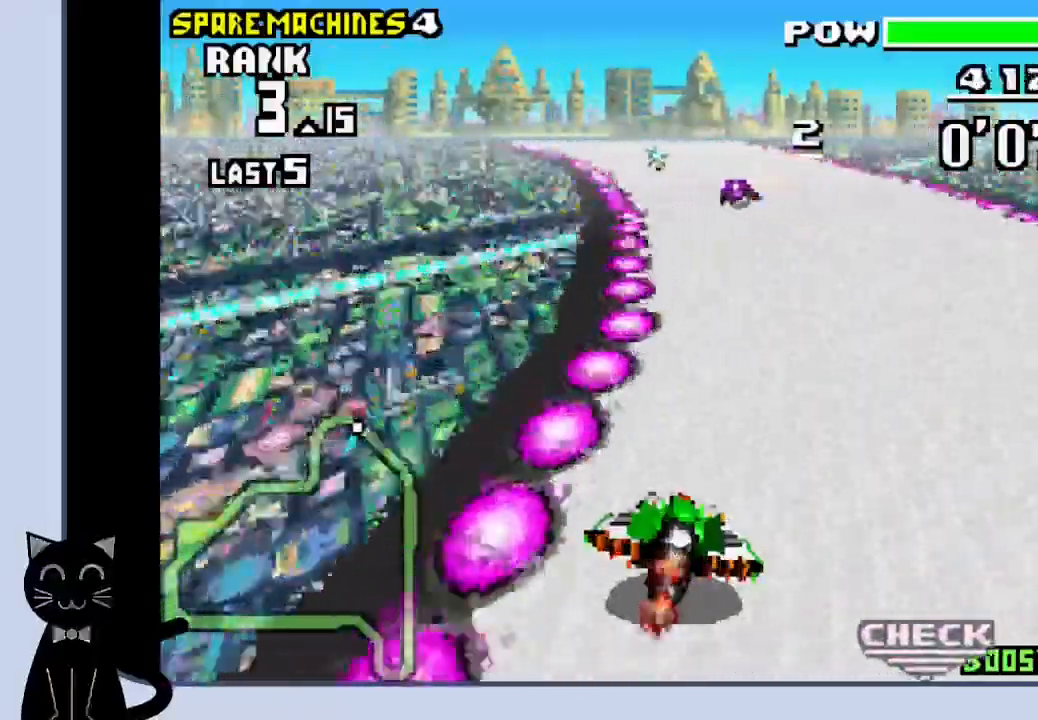
{"buttons": ["CROSS", "DPAD_LEFT"], "events": [[350, "DPAD_LEFT", "down"]]}
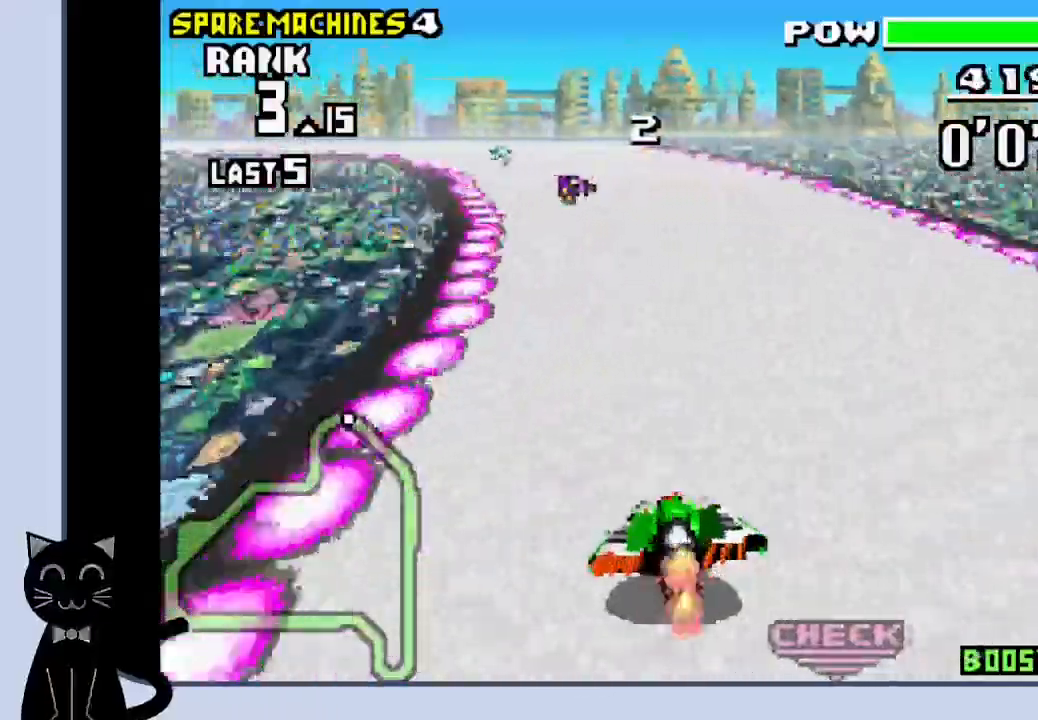
{"buttons": ["CROSS", "DPAD_LEFT"], "events": []}
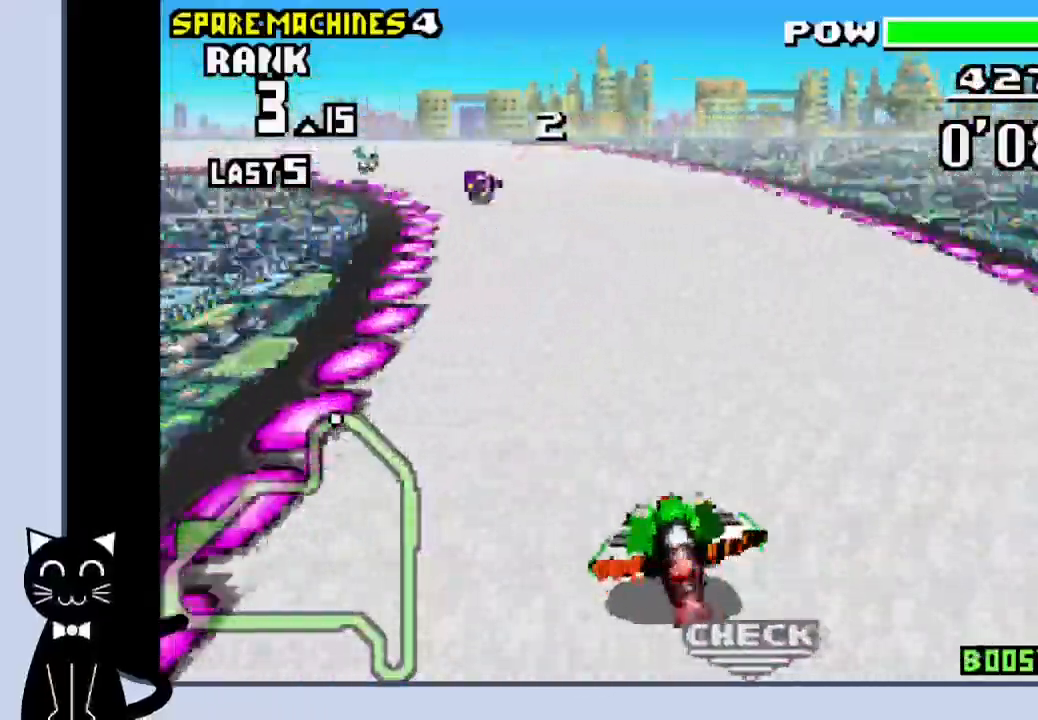
{"buttons": ["CROSS", "DPAD_LEFT"], "events": []}
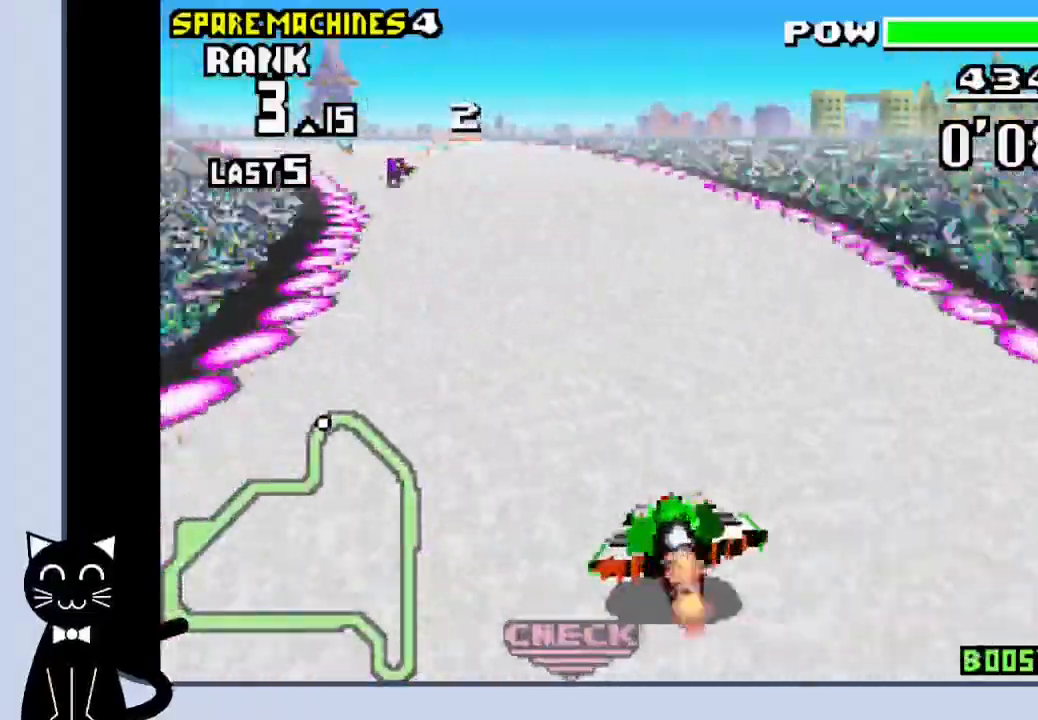
{"buttons": ["CROSS"], "events": [[50, "CROSS", "up"], [150, "CROSS", "down"], [283, "CROSS", "up"], [367, "CROSS", "down"], [433, "DPAD_LEFT", "up"]]}
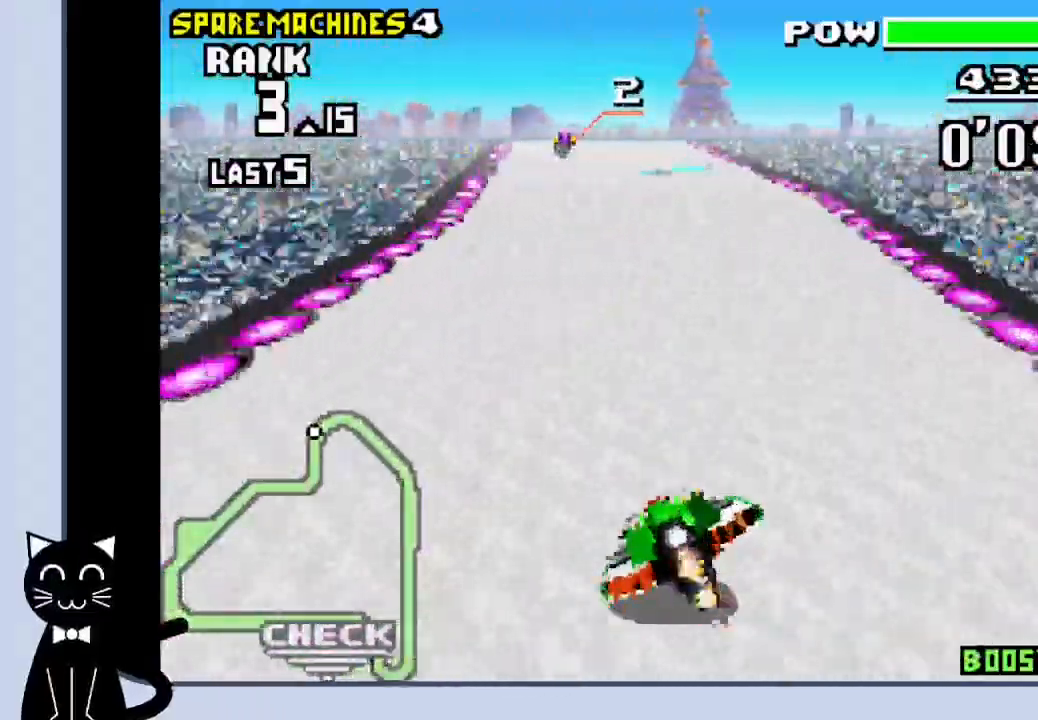
{"buttons": ["CROSS", "DPAD_RIGHT"], "events": [[350, "DPAD_RIGHT", "down"]]}
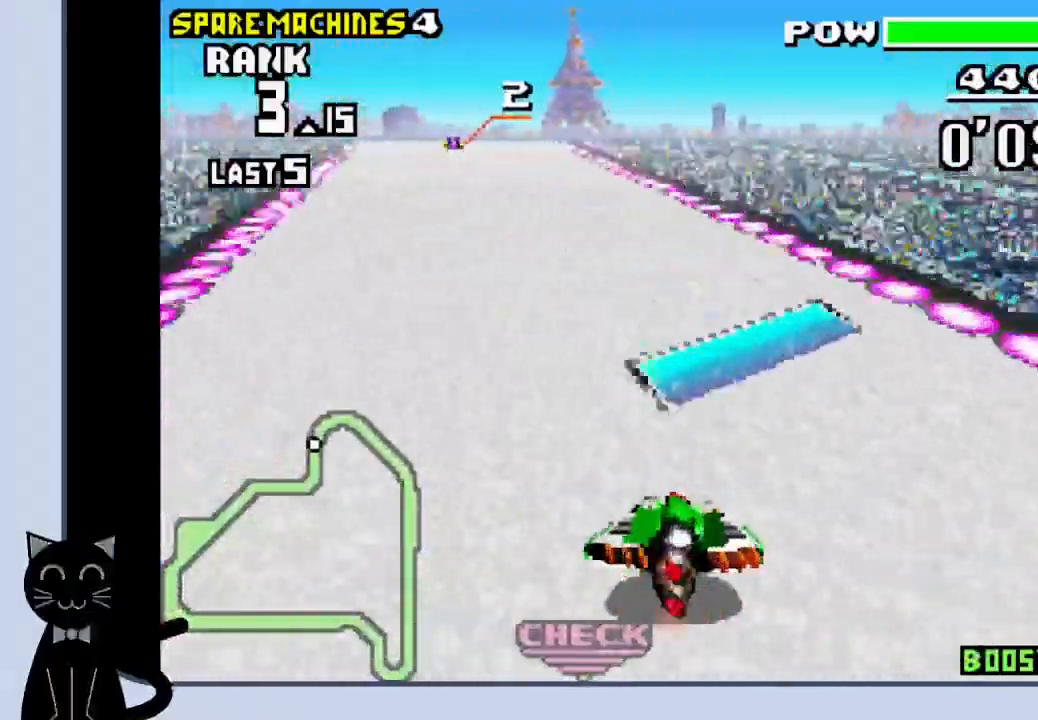
{"buttons": ["CROSS", "DPAD_DOWN"], "events": [[17, "DPAD_DOWN", "down"], [100, "DPAD_RIGHT", "up"], [133, "CROSS", "up"], [200, "CROSS", "down"], [200, "DPAD_LEFT", "down"], [417, "DPAD_LEFT", "up"]]}
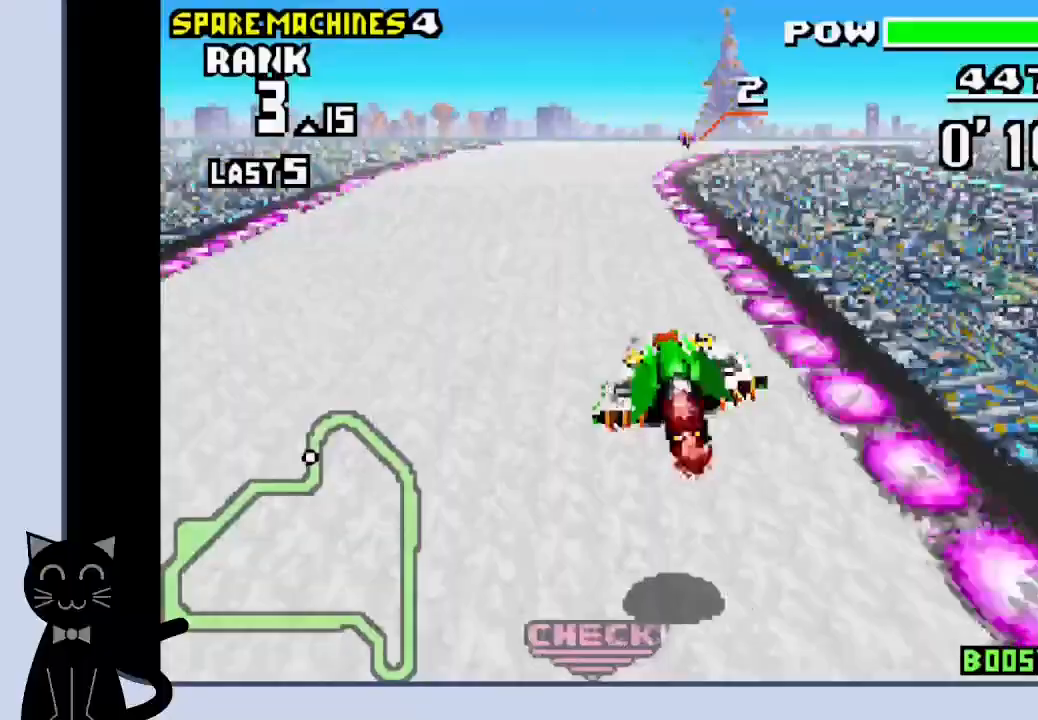
{"buttons": ["CROSS", "DPAD_DOWN", "DPAD_RIGHT"], "events": [[333, "DPAD_RIGHT", "down"]]}
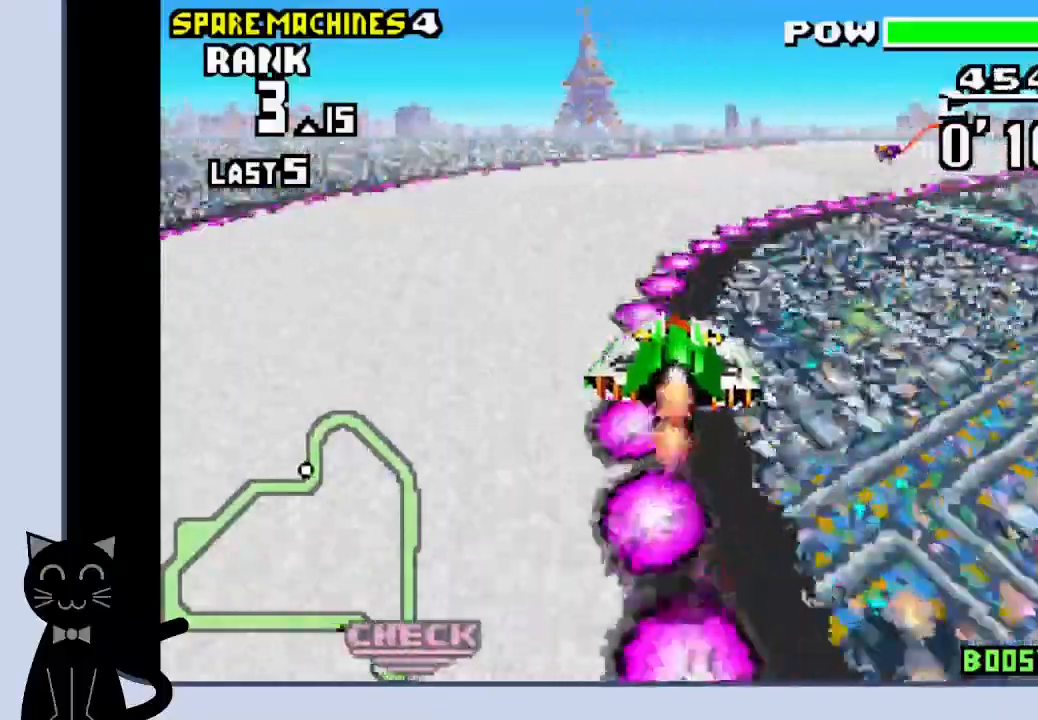
{"buttons": ["CROSS", "DPAD_DOWN", "DPAD_RIGHT"], "events": [[167, "CROSS", "up"], [283, "CROSS", "down"], [383, "CROSS", "up"], [450, "CROSS", "down"]]}
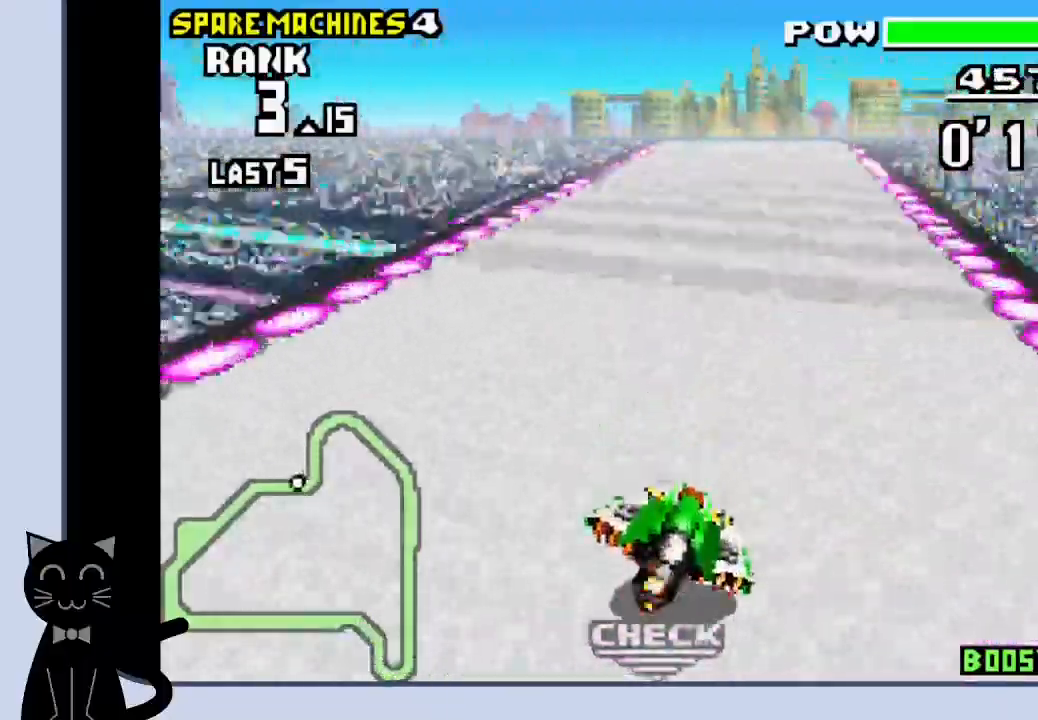
{"buttons": ["CROSS", "DPAD_DOWN", "DPAD_LEFT"], "events": [[33, "CROSS", "up"], [100, "CROSS", "down"], [217, "DPAD_RIGHT", "up"], [267, "DPAD_LEFT", "down"]]}
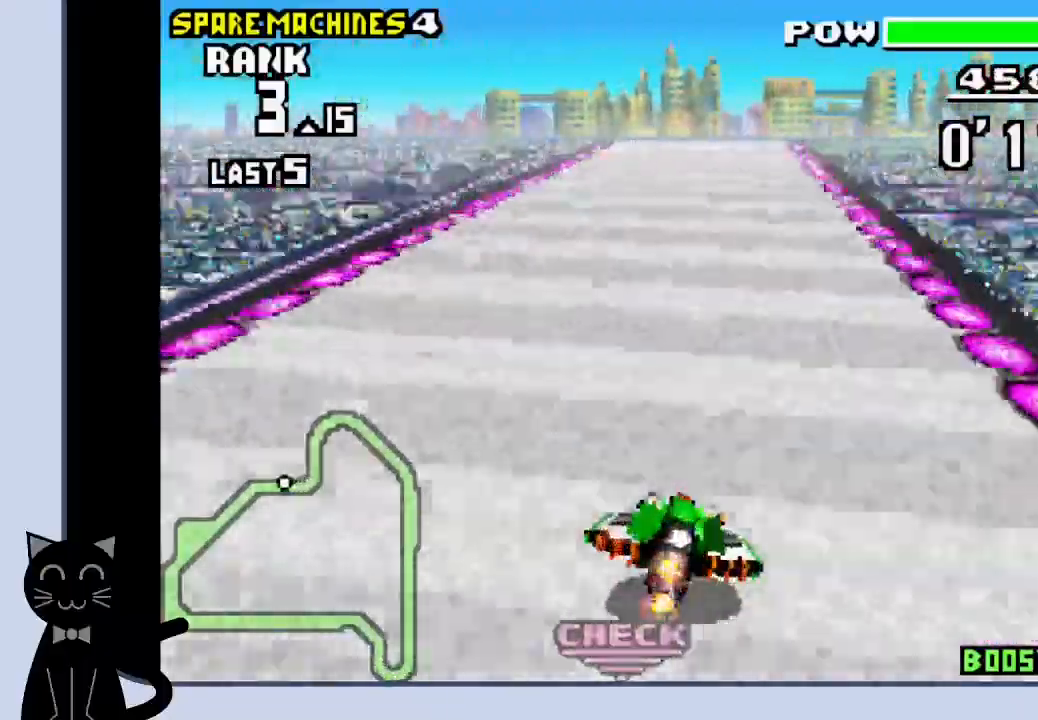
{"buttons": ["CROSS", "DPAD_LEFT"]}
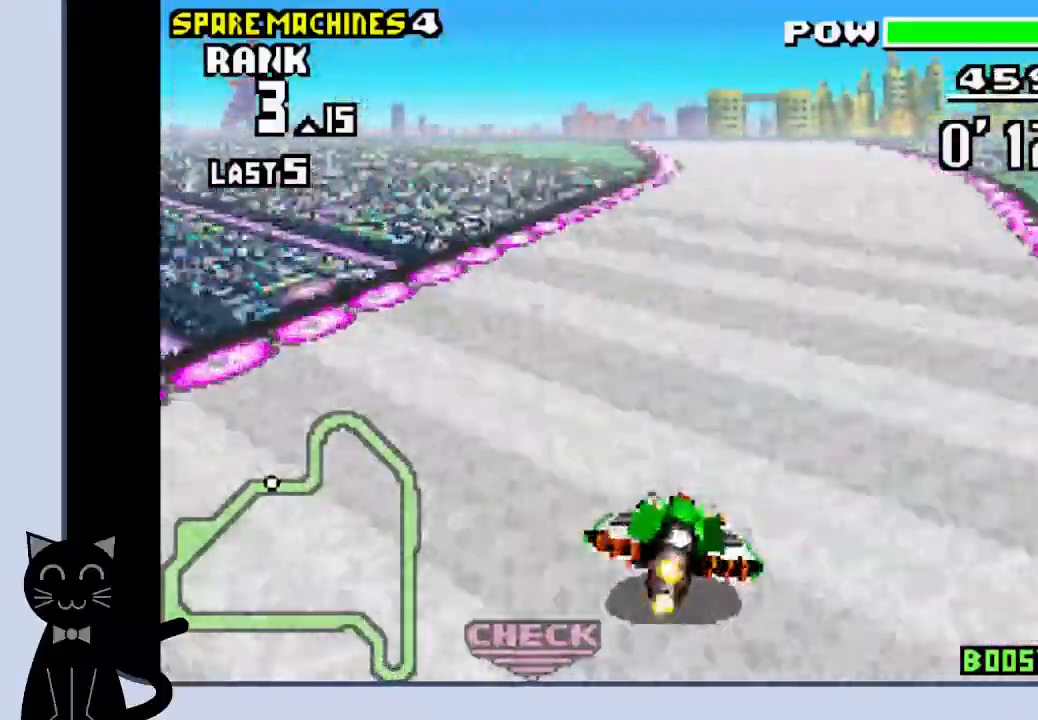
{"buttons": ["CROSS"], "events": [[417, "DPAD_LEFT", "up"]]}
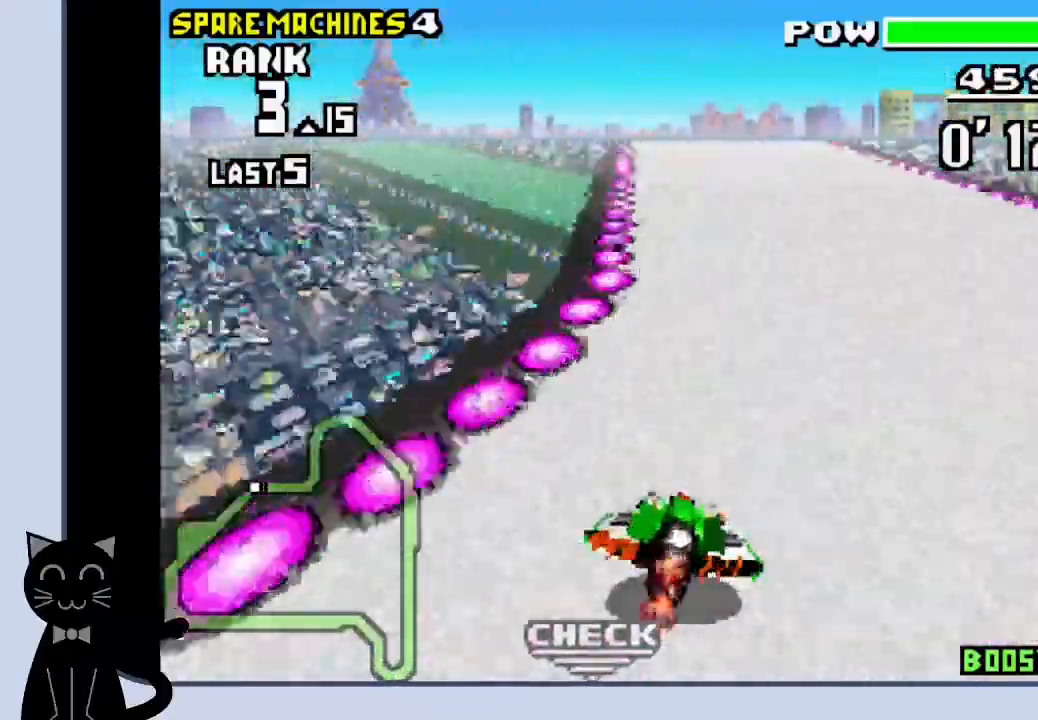
{"buttons": ["CROSS"], "events": []}
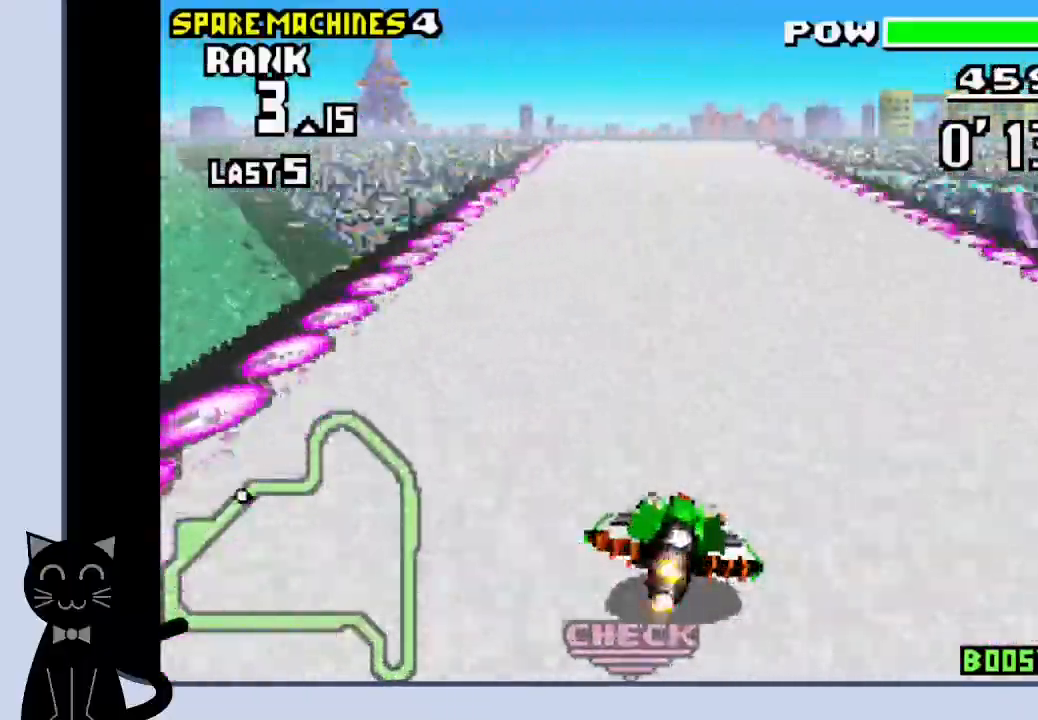
{"buttons": ["CROSS"], "events": []}
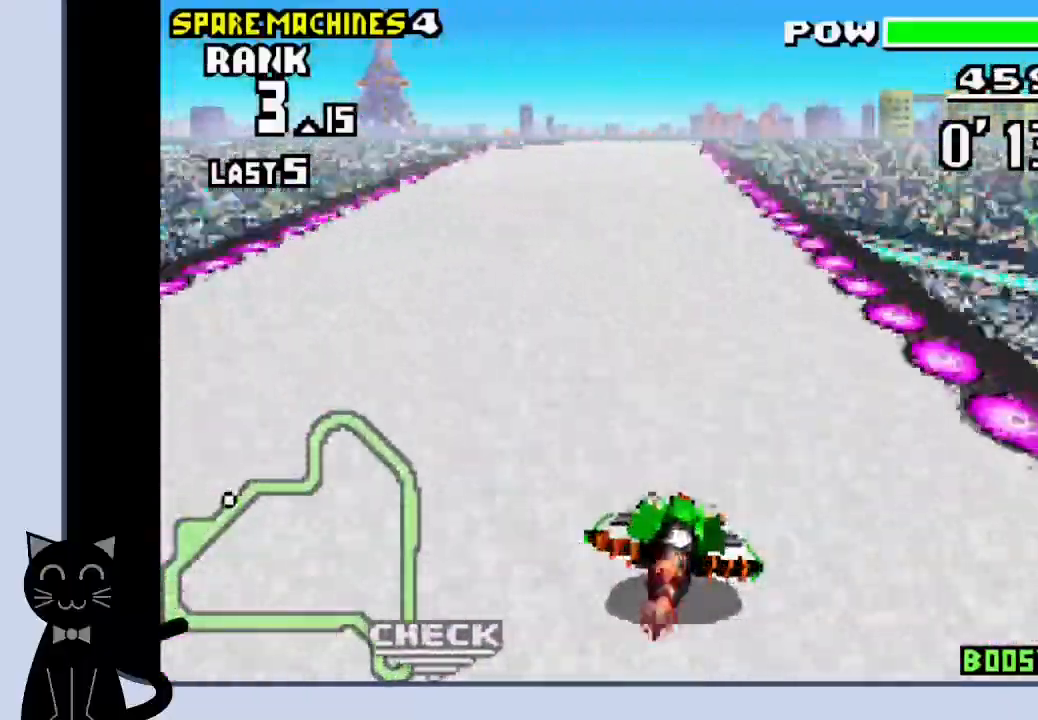
{"buttons": ["CROSS"], "events": []}
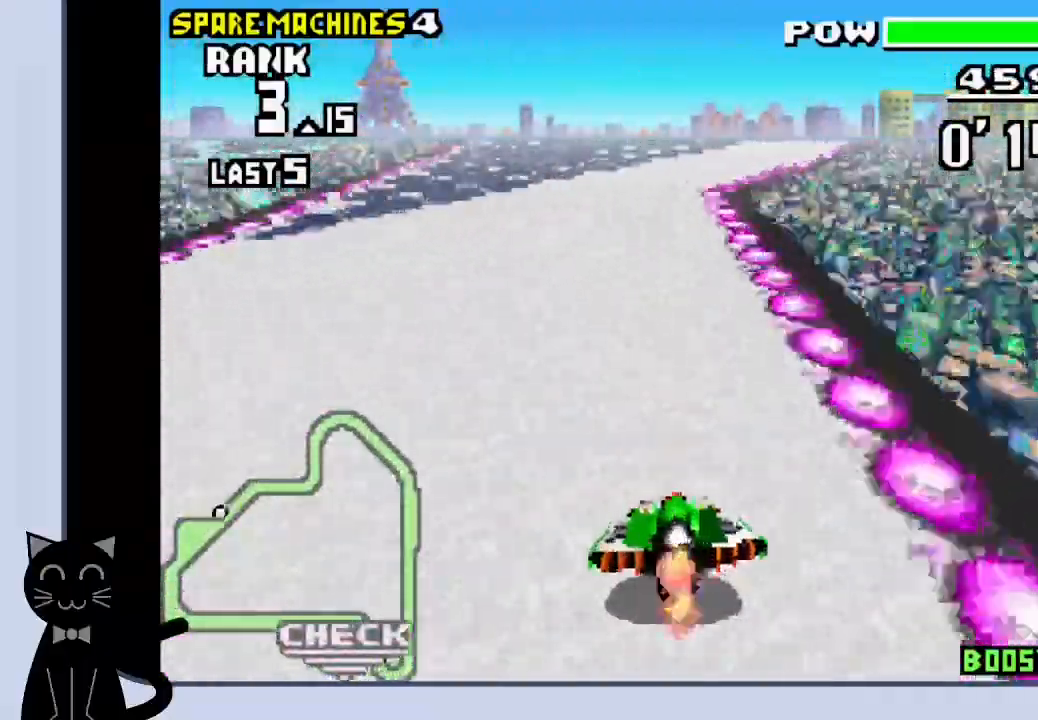
{"buttons": ["CROSS", "DPAD_RIGHT"], "events": [[33, "DPAD_RIGHT", "down"], [383, "CROSS", "up"], [483, "CROSS", "down"]]}